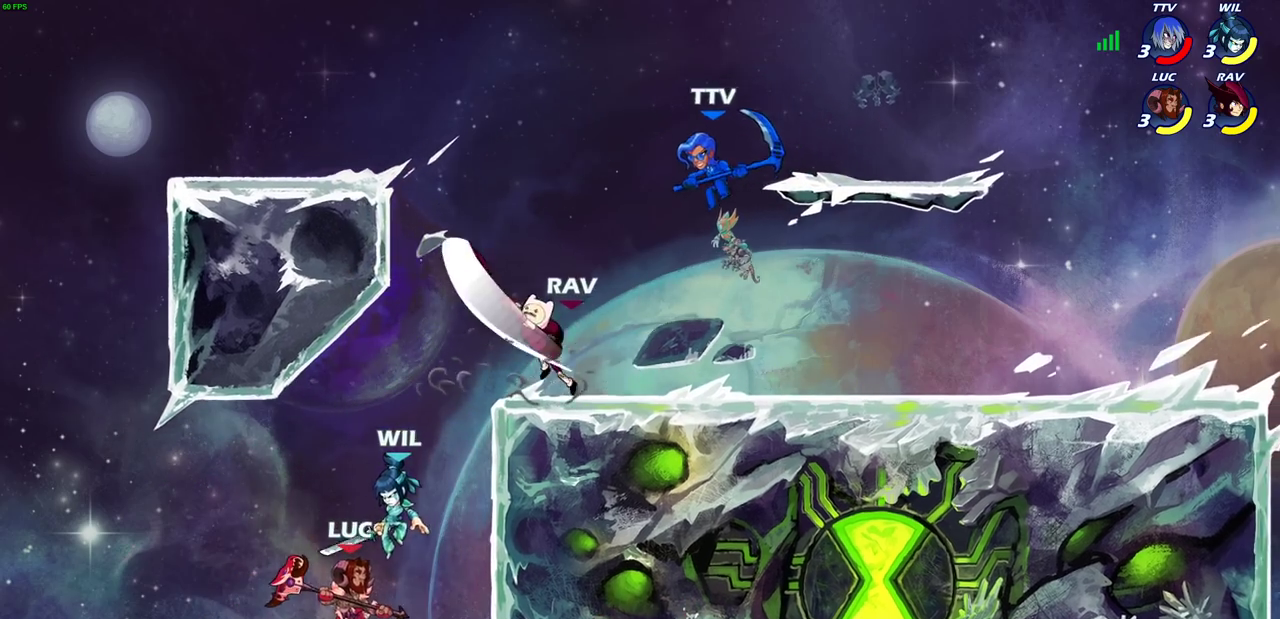
Gameplay with a controller (PlayStation layout); each line is a JSON object with the inputs held at the frame after it (dt_ms = milliseconds from this image to that frame). "events" lists button and stick changes between this image and that frame as [ms after this image, input, new state], when the widget could be followed in between.
{"dt_ms": 800, "buttons": [], "left_stick": "right", "right_stick": "center"}
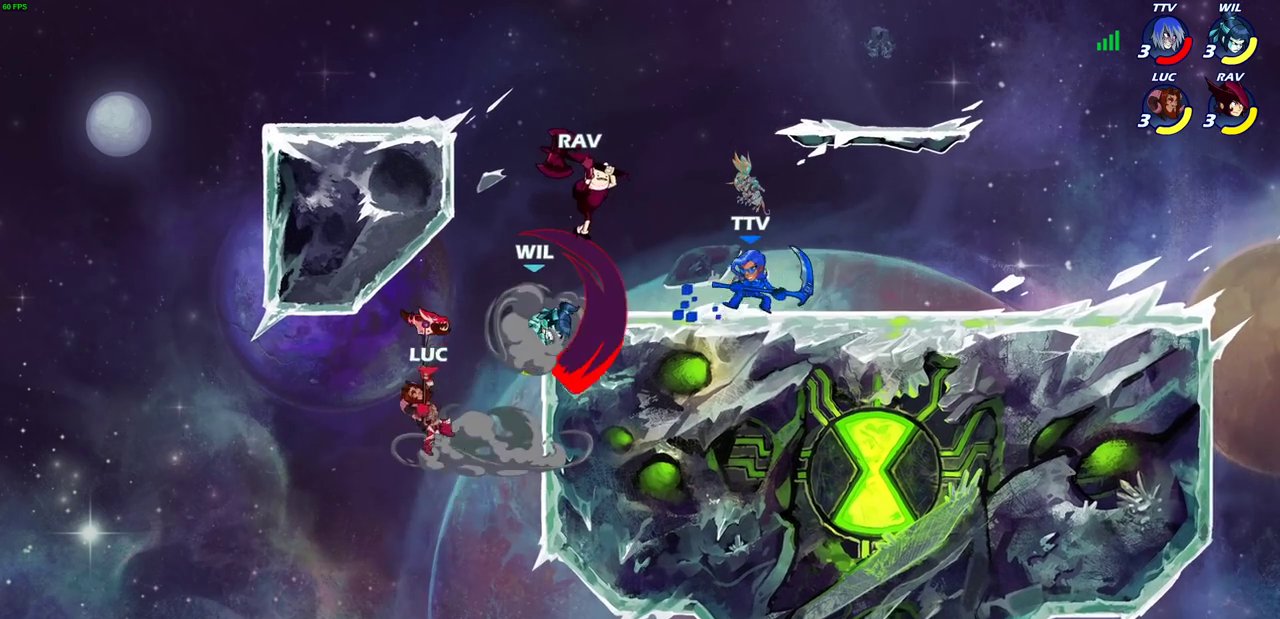
{"dt_ms": 400, "buttons": ["SQUARE"], "left_stick": "up-right", "right_stick": "center", "events": [[17, "left_stick", "up-right"], [317, "left_stick", "right"], [333, "SQUARE", "down"], [367, "left_stick", "up-right"]]}
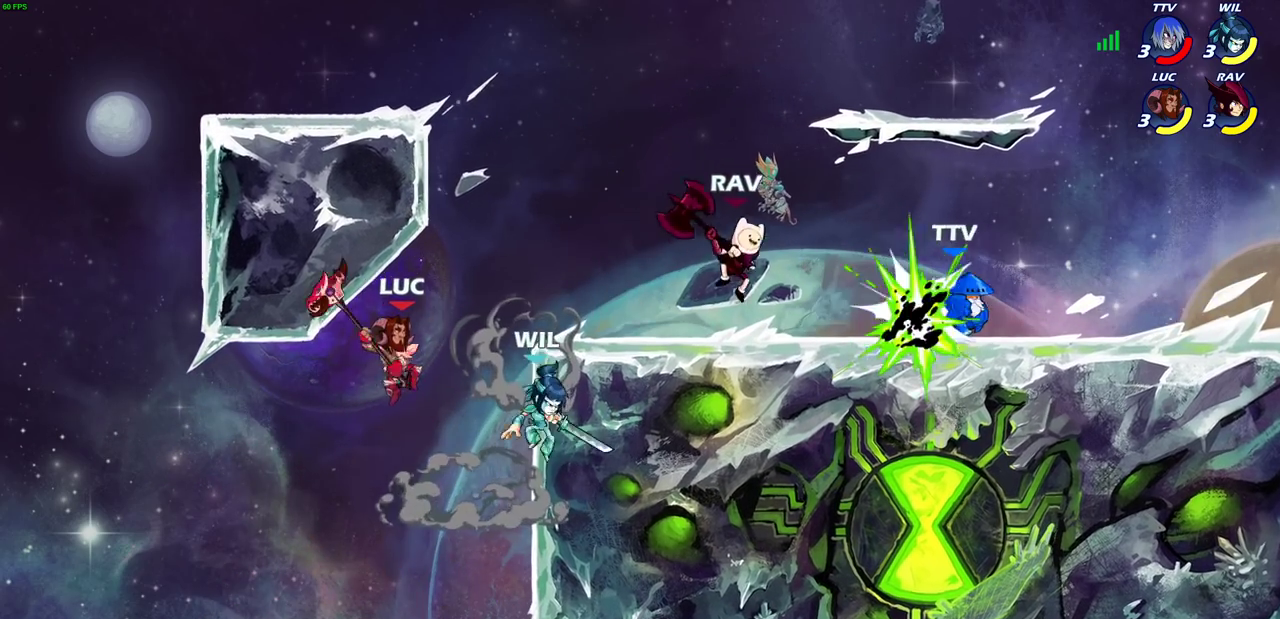
{"dt_ms": 300, "buttons": [], "left_stick": "right", "right_stick": "center", "events": [[17, "SQUARE", "up"], [50, "left_stick", "right"]]}
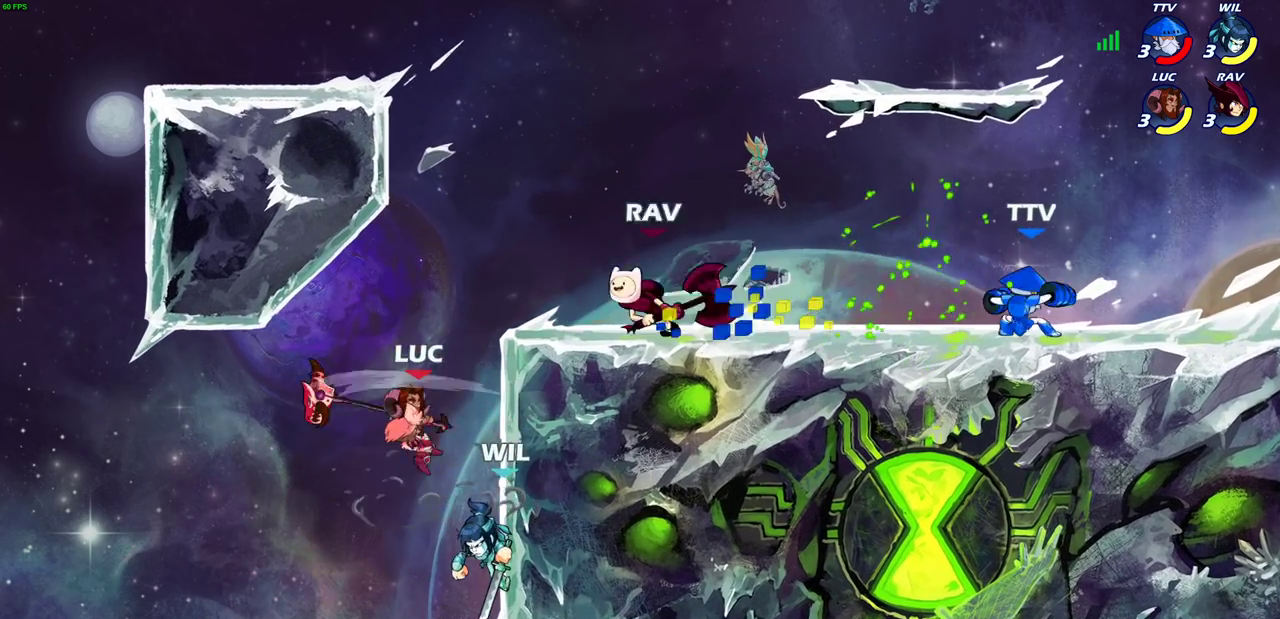
{"dt_ms": 700, "buttons": [], "left_stick": "center", "right_stick": "center", "events": [[333, "CROSS", "down"], [350, "left_stick", "up-left"], [417, "CIRCLE", "down"], [417, "CROSS", "up"], [417, "left_stick", "left"], [533, "CIRCLE", "up"], [700, "left_stick", "center"]]}
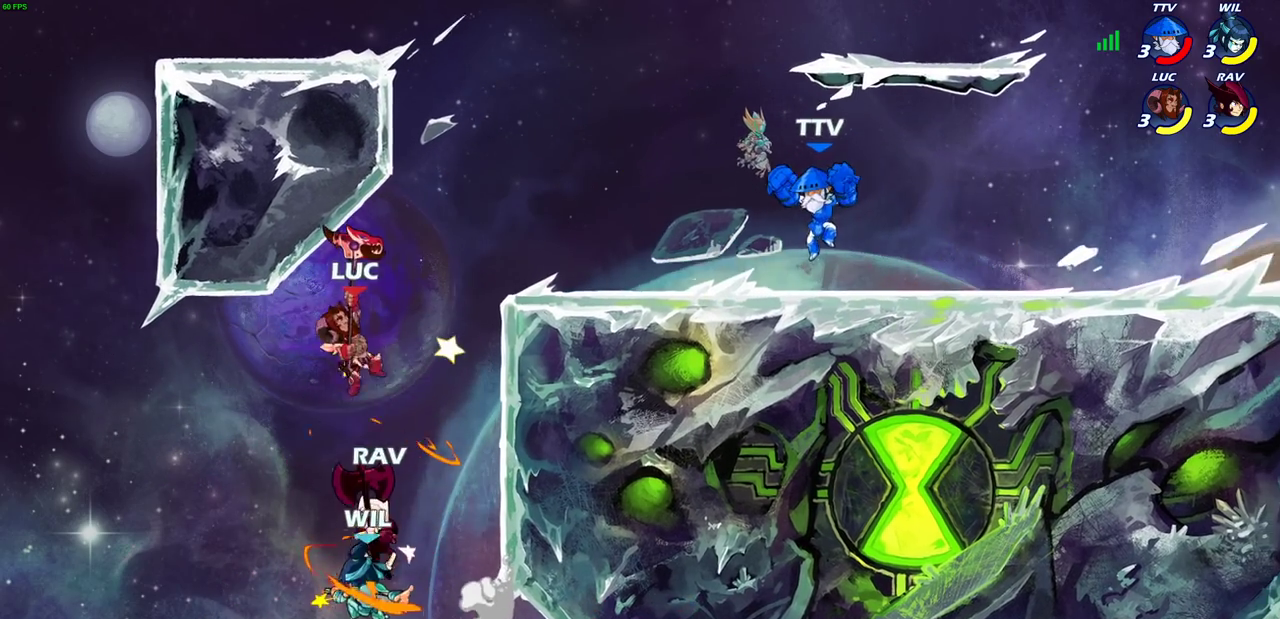
{"dt_ms": 700, "buttons": ["CIRCLE"], "left_stick": "down", "right_stick": "center", "events": [[50, "left_stick", "right"], [400, "CROSS", "down"], [450, "left_stick", "down"], [467, "CIRCLE", "down"], [500, "CROSS", "up"]]}
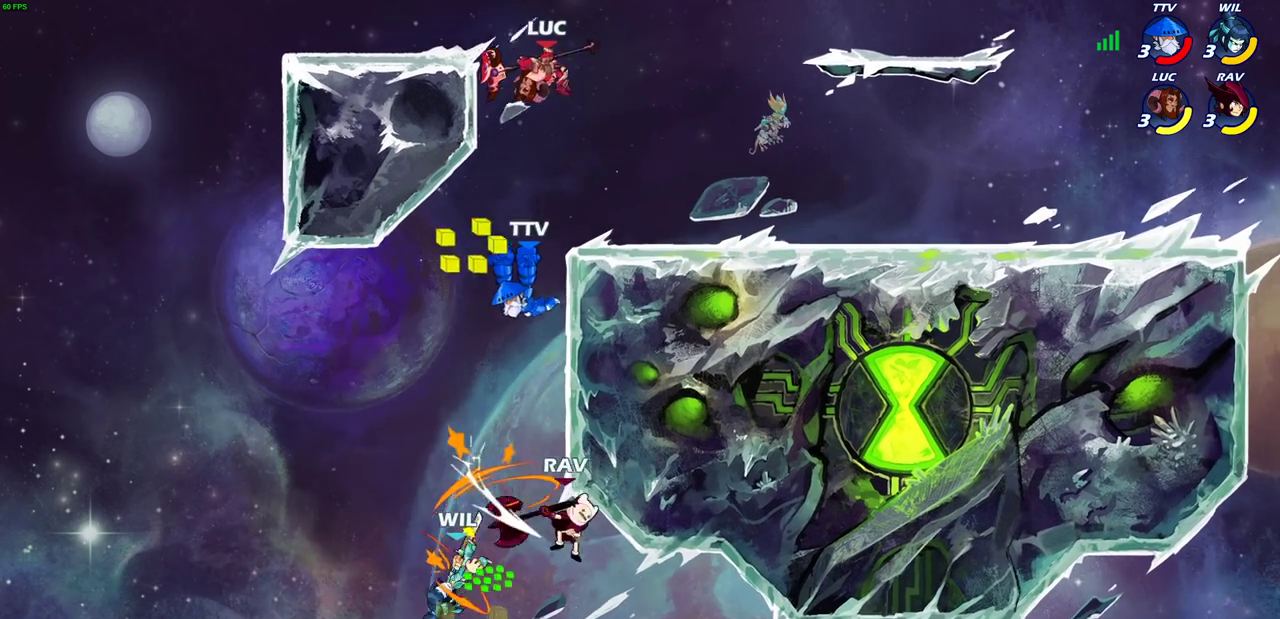
{"dt_ms": 300, "buttons": ["CIRCLE"], "left_stick": "down", "right_stick": "center", "events": []}
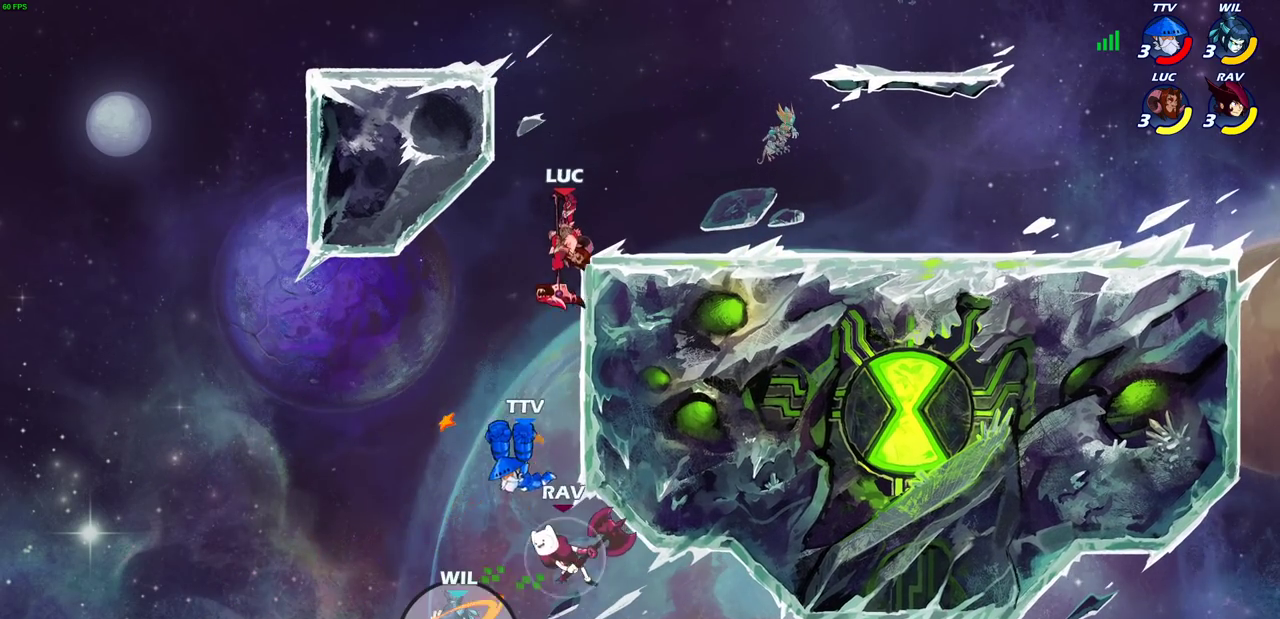
{"dt_ms": 700, "buttons": [], "left_stick": "up", "right_stick": "center", "events": [[383, "CIRCLE", "up"], [450, "left_stick", "up"]]}
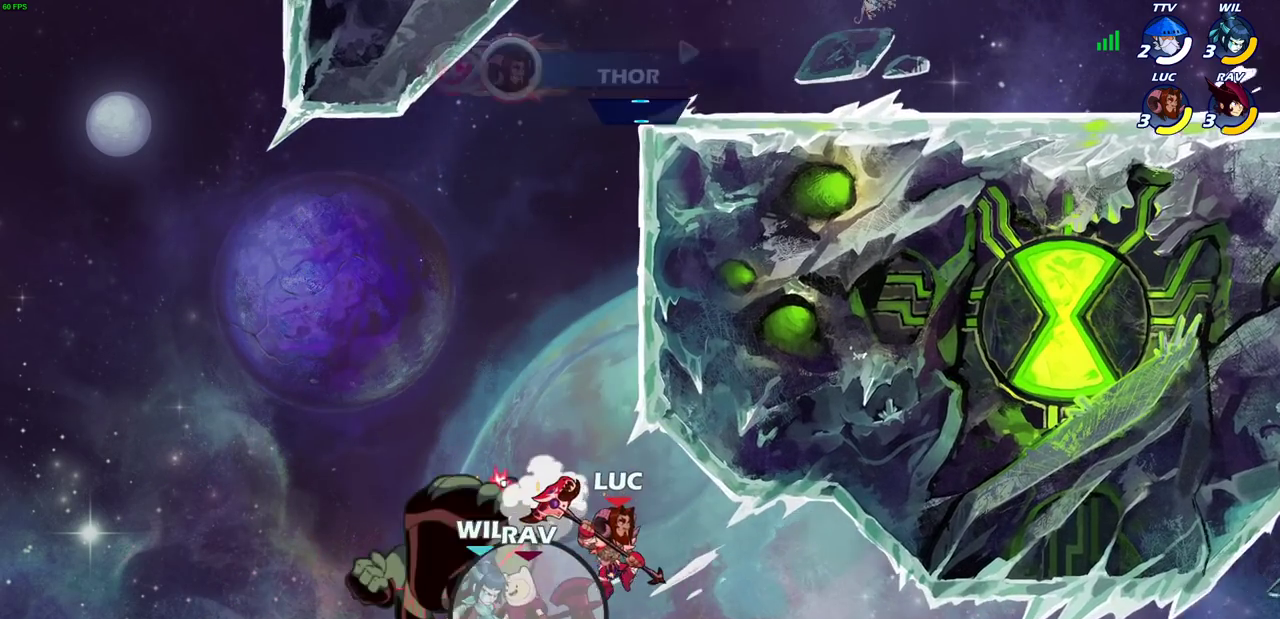
{"dt_ms": 300, "buttons": [], "left_stick": "up", "right_stick": "center", "events": [[83, "CROSS", "down"], [250, "CROSS", "up"]]}
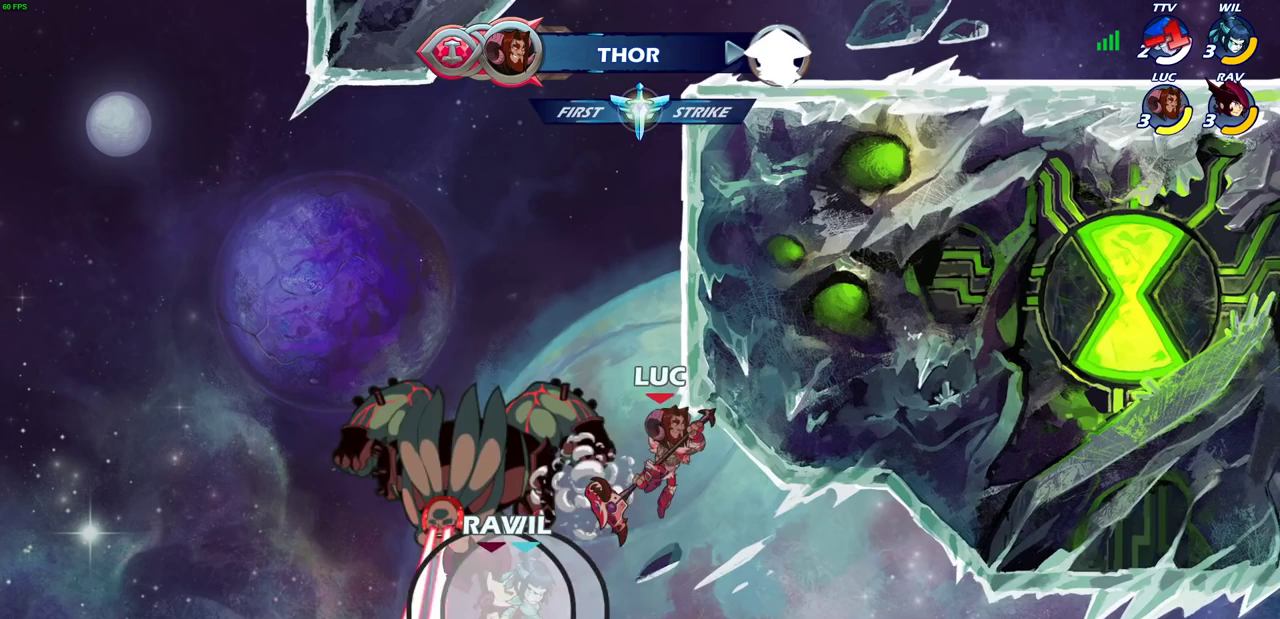
{"dt_ms": 300, "buttons": ["R2"], "left_stick": "up-right", "right_stick": "center", "events": [[100, "R2", "down"], [267, "left_stick", "up-right"]]}
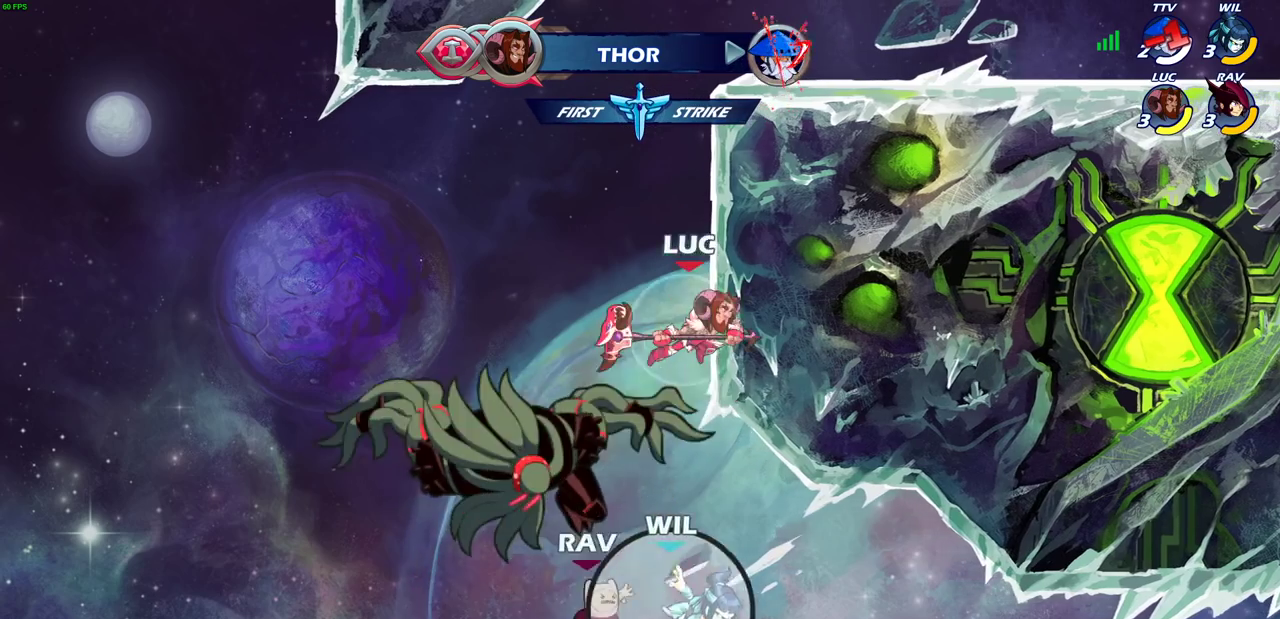
{"dt_ms": 600, "buttons": ["CROSS"], "left_stick": "right", "right_stick": "center", "events": [[100, "left_stick", "right"], [217, "R2", "up"], [567, "CROSS", "down"]]}
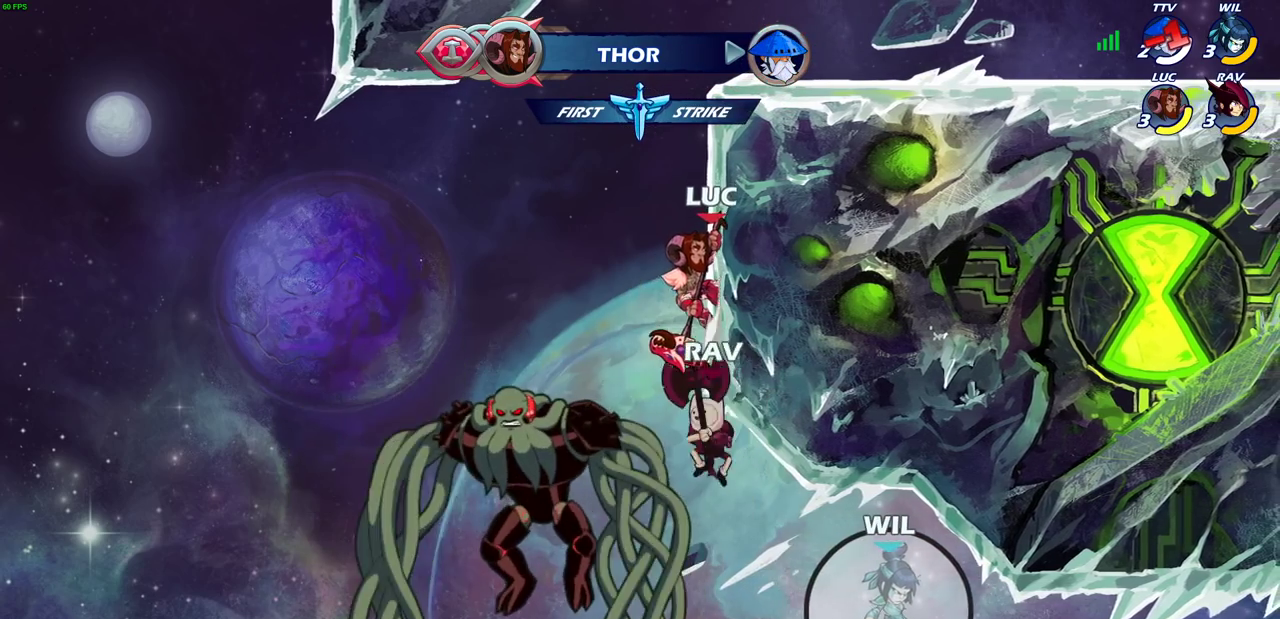
{"dt_ms": 600, "buttons": ["R1"], "left_stick": "right", "right_stick": "center", "events": [[83, "CROSS", "up"], [183, "CROSS", "down"], [417, "CROSS", "up"], [533, "R1", "down"]]}
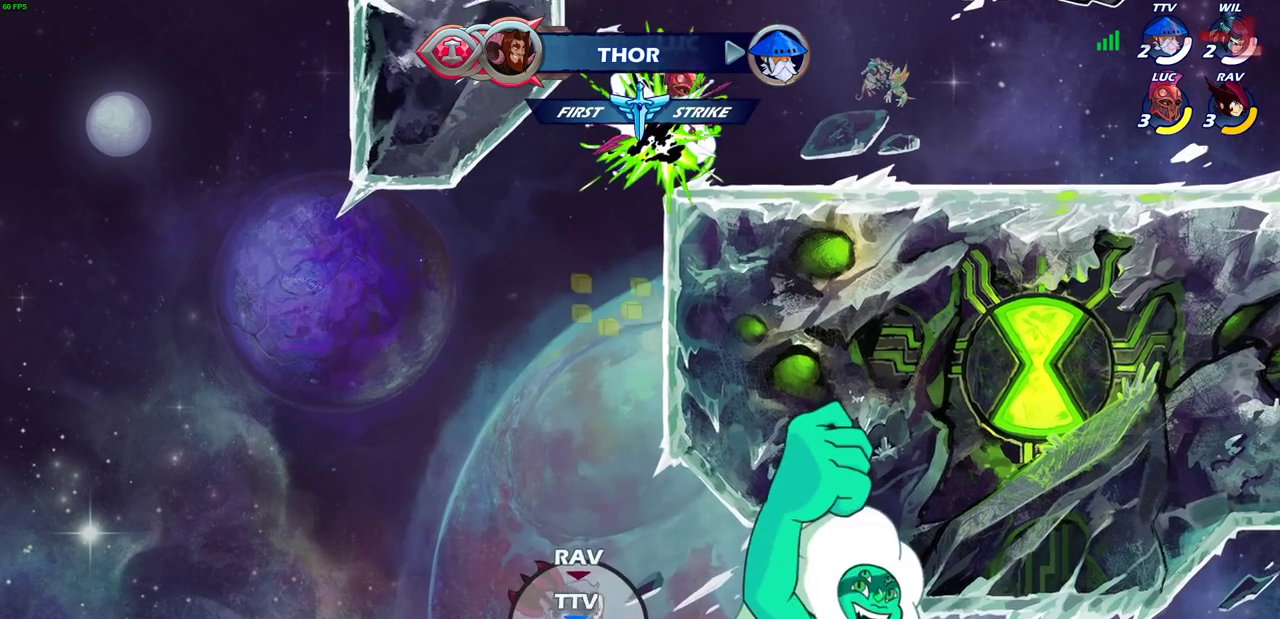
{"dt_ms": 600, "buttons": [], "left_stick": "center", "right_stick": "center", "events": [[17, "R1", "up"], [33, "left_stick", "center"]]}
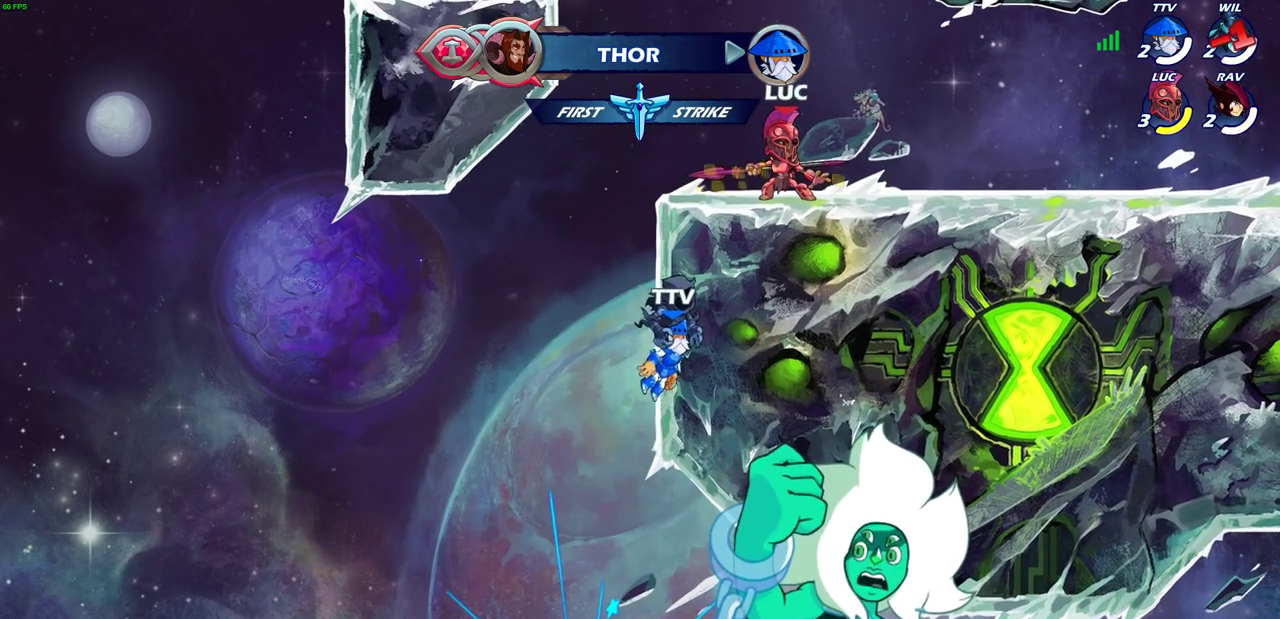
{"dt_ms": 600, "buttons": ["SELECT"], "left_stick": "center", "right_stick": "center", "events": [[500, "SELECT", "down"]]}
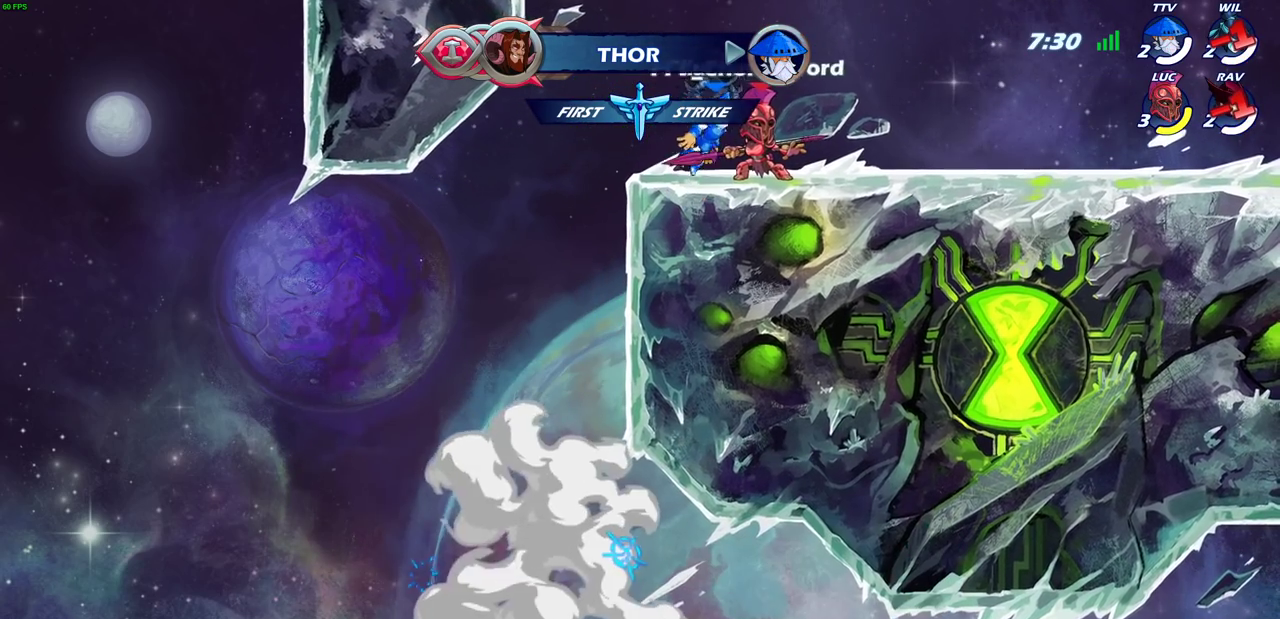
{"dt_ms": 300, "buttons": ["SELECT"], "left_stick": "center", "right_stick": "center", "events": []}
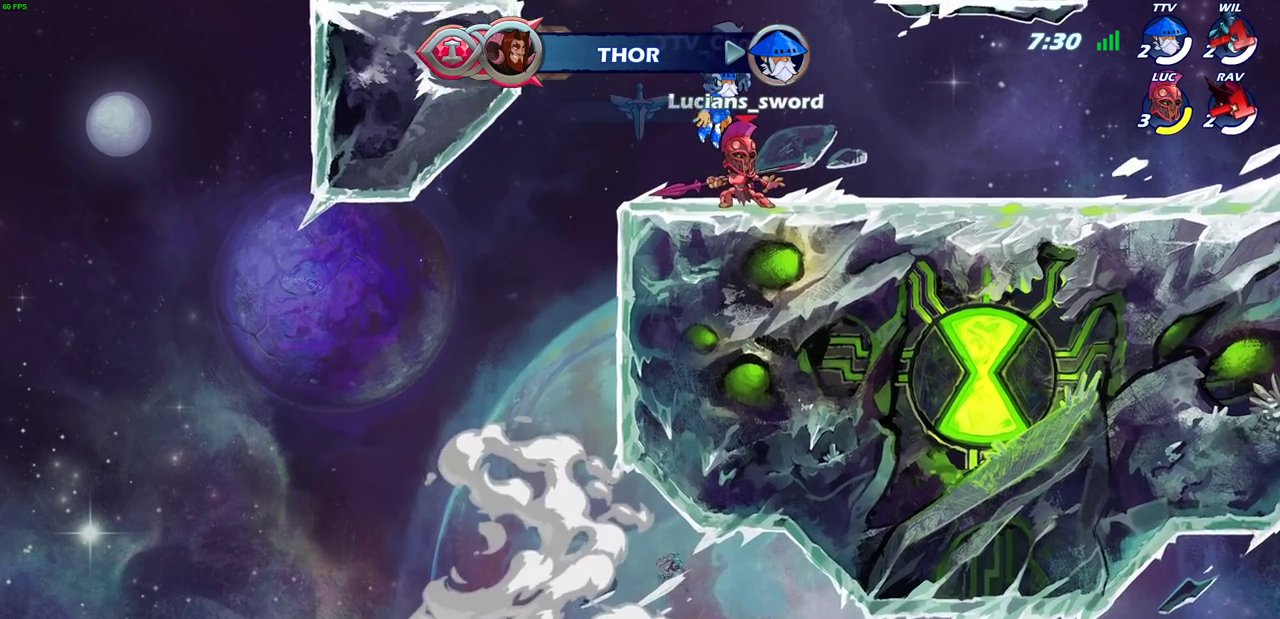
{"dt_ms": 700, "buttons": ["SELECT"], "left_stick": "center", "right_stick": "center", "events": []}
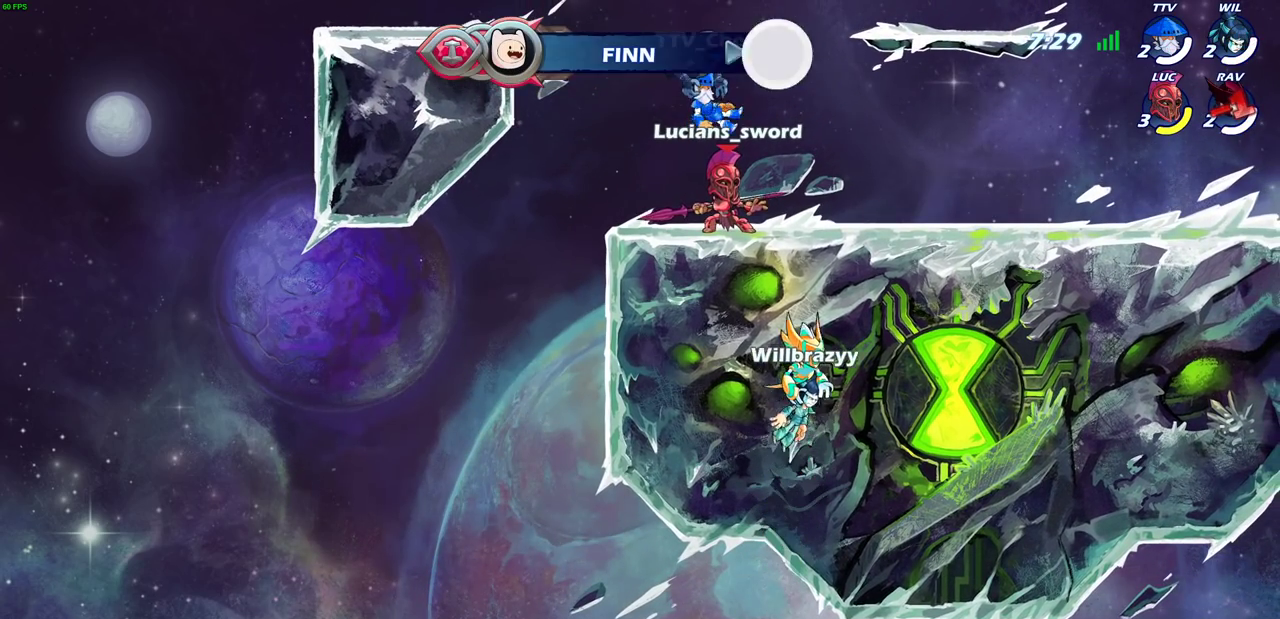
{"dt_ms": 300, "buttons": [], "left_stick": "center", "right_stick": "center", "events": [[300, "SELECT", "up"]]}
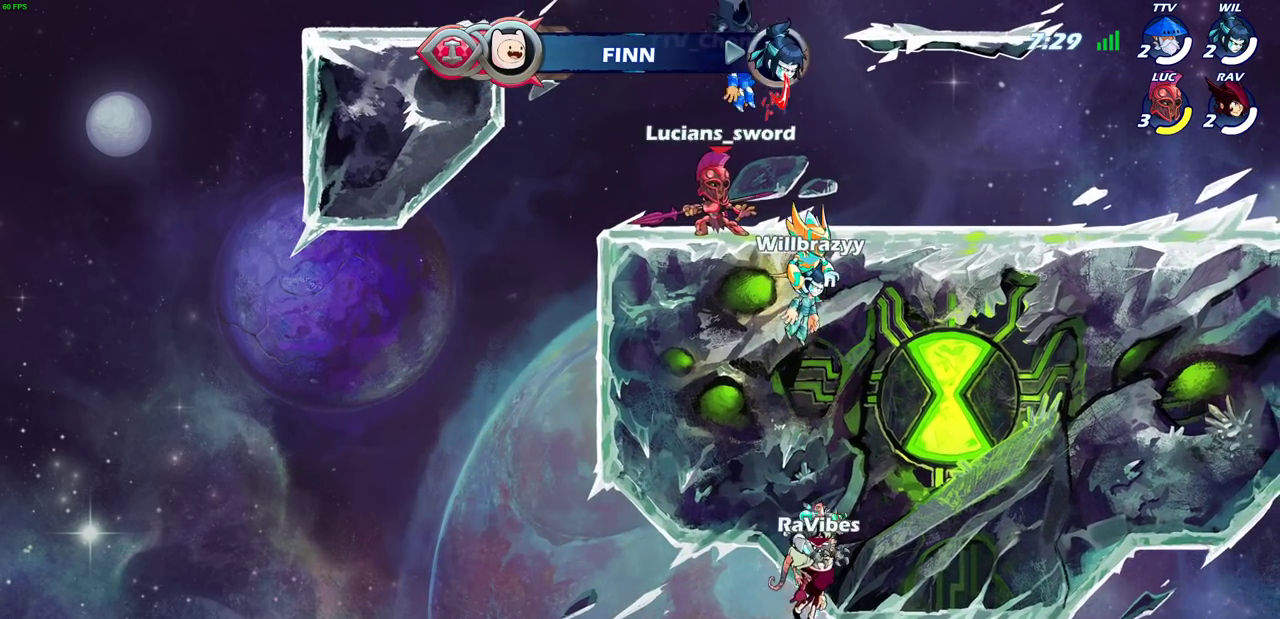
{"dt_ms": 400, "buttons": ["SQUARE"], "left_stick": "down", "right_stick": "center", "events": [[67, "CROSS", "down"], [233, "CROSS", "up"], [317, "left_stick", "down"], [367, "SQUARE", "down"]]}
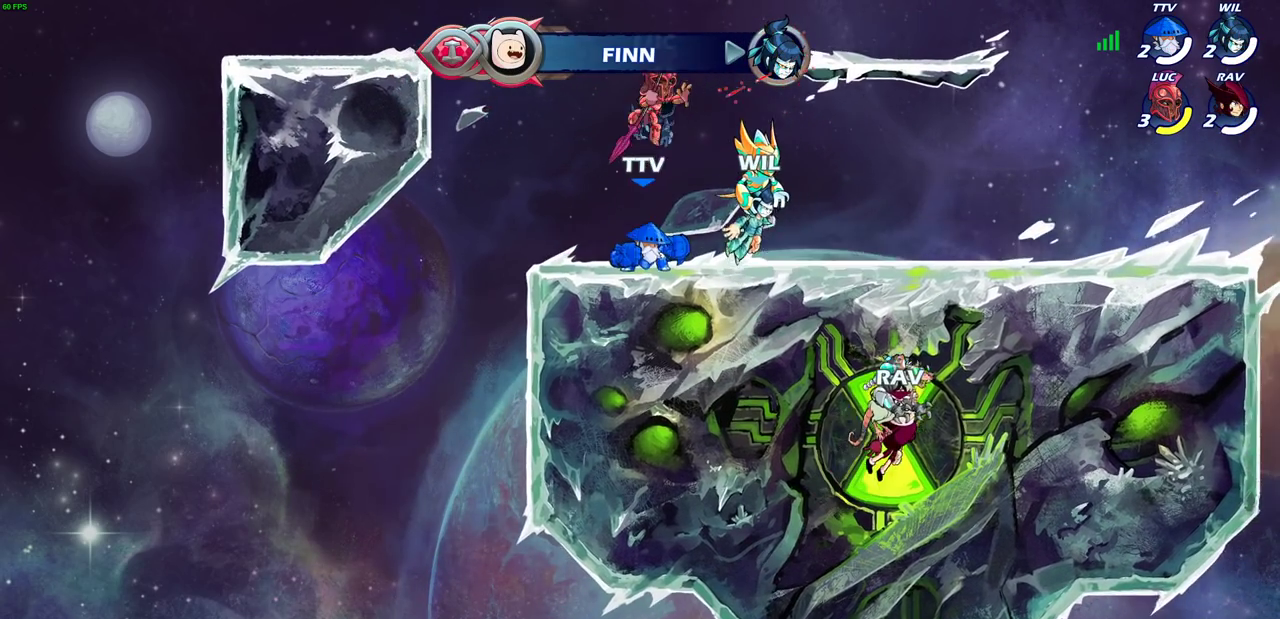
{"dt_ms": 800, "buttons": ["CIRCLE"], "left_stick": "down", "right_stick": "center", "events": [[50, "left_stick", "down-left"], [67, "SQUARE", "up"], [150, "left_stick", "left"], [400, "left_stick", "right"], [617, "left_stick", "down-right"], [633, "CIRCLE", "down"], [667, "left_stick", "down"]]}
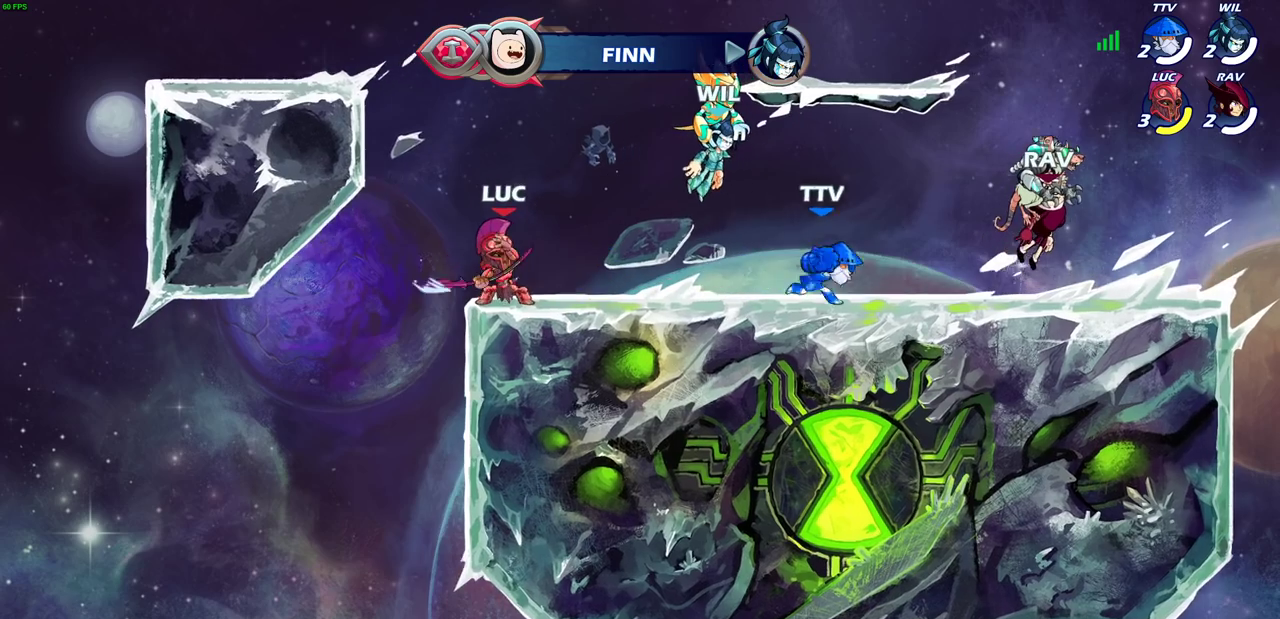
{"dt_ms": 300, "buttons": [], "left_stick": "center", "right_stick": "center", "events": [[117, "CIRCLE", "up"], [183, "left_stick", "center"]]}
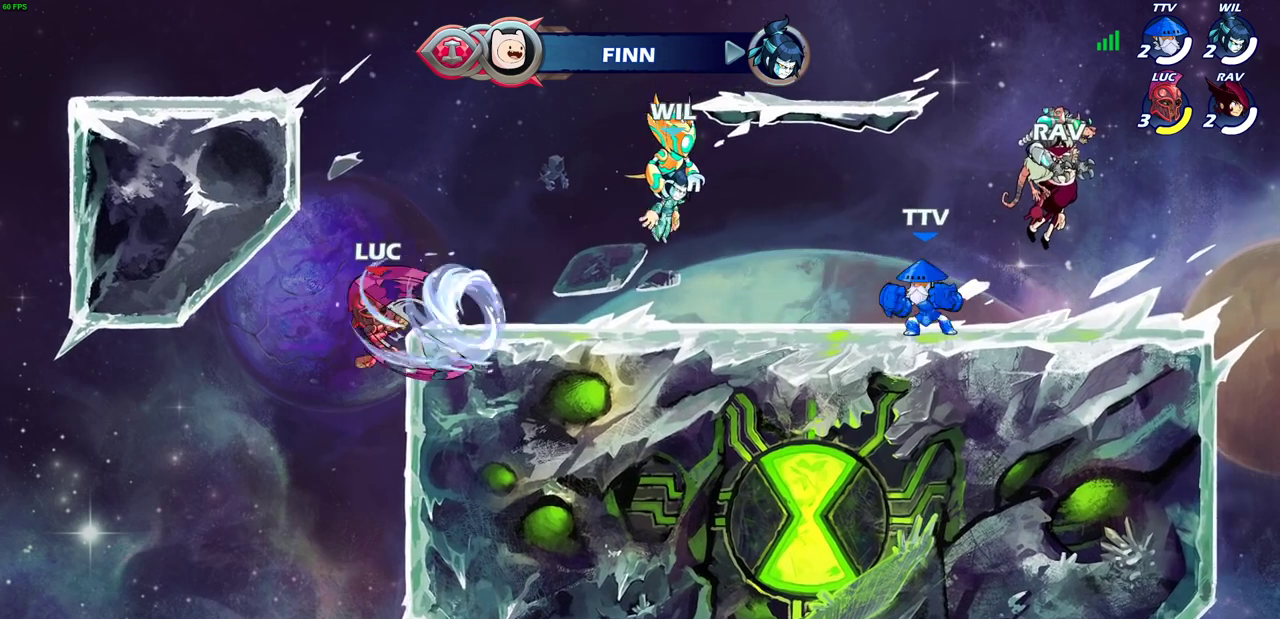
{"dt_ms": 300, "buttons": [], "left_stick": "left", "right_stick": "center", "events": [[300, "left_stick", "left"]]}
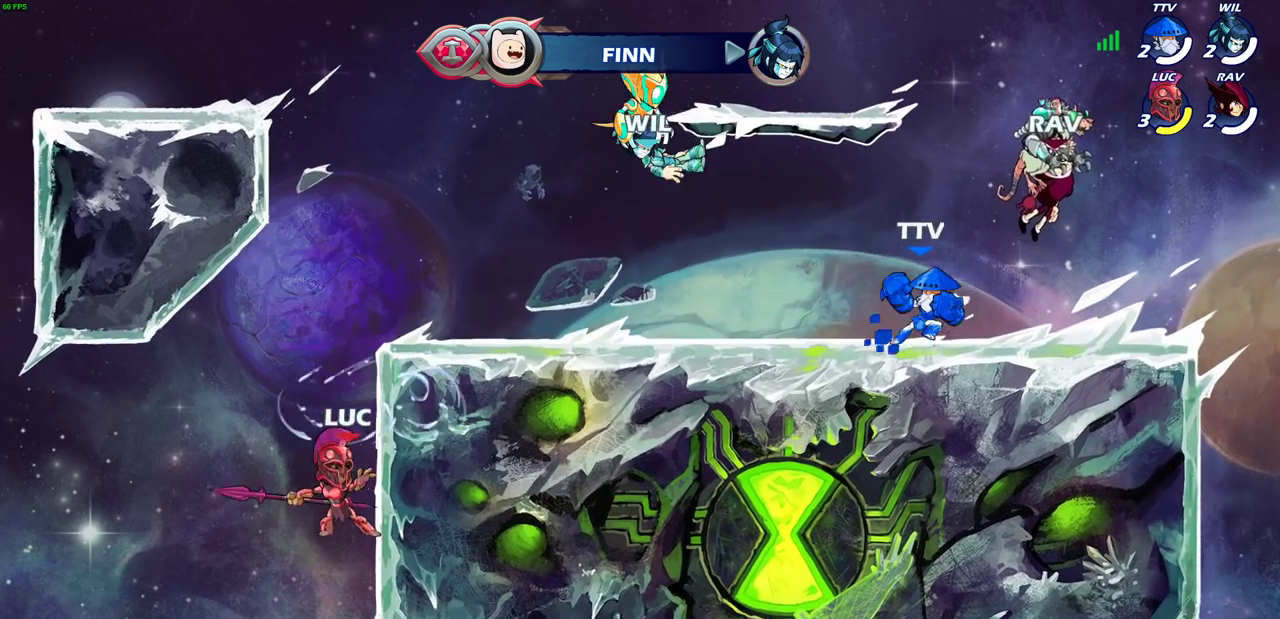
{"dt_ms": 900, "buttons": ["CIRCLE"], "left_stick": "up-right", "right_stick": "center", "events": [[150, "CROSS", "down"], [300, "CROSS", "up"], [333, "left_stick", "down-left"], [383, "left_stick", "up-right"], [400, "CROSS", "down"], [467, "CIRCLE", "down"], [500, "CROSS", "up"]]}
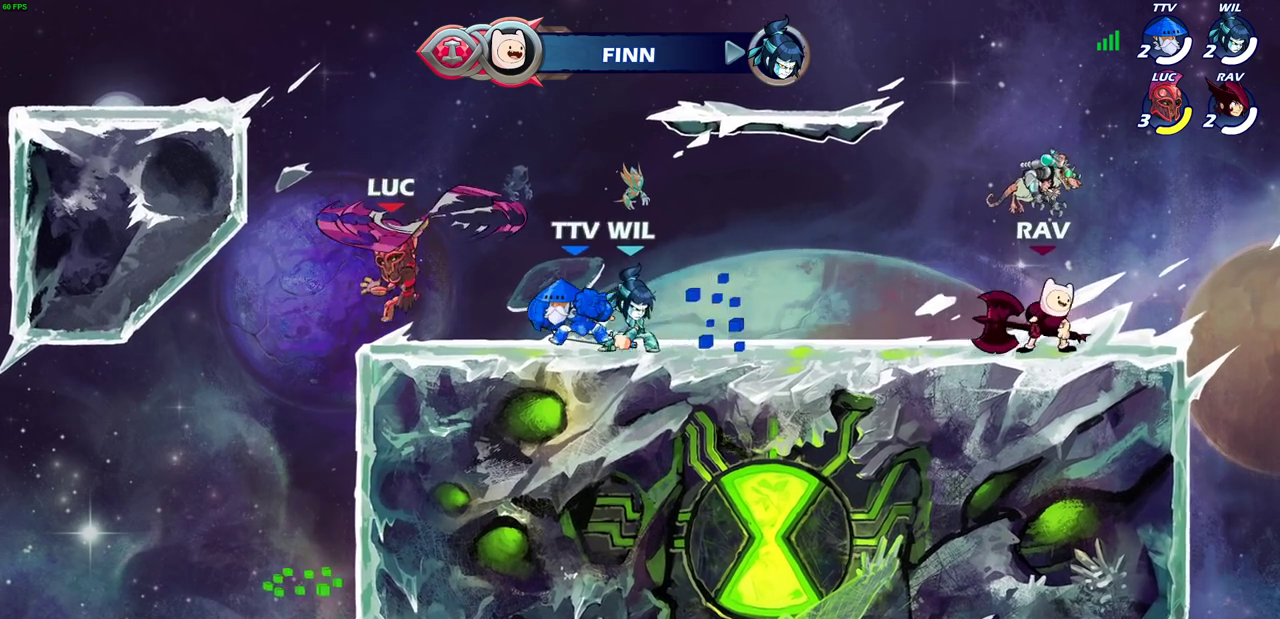
{"dt_ms": 300, "buttons": [], "left_stick": "left", "right_stick": "center", "events": [[167, "CIRCLE", "up"], [233, "left_stick", "up-left"], [283, "left_stick", "left"]]}
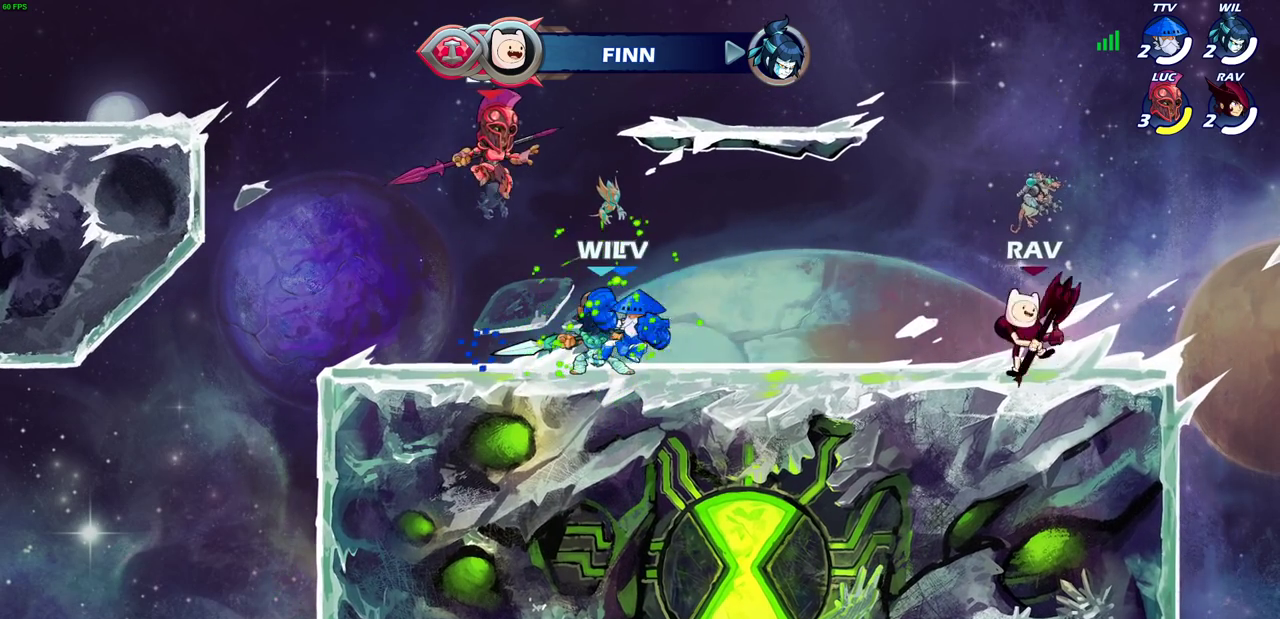
{"dt_ms": 300, "buttons": [], "left_stick": "center", "right_stick": "center", "events": [[83, "left_stick", "down-left"], [167, "left_stick", "right"], [233, "SQUARE", "down"], [233, "left_stick", "center"], [300, "SQUARE", "up"]]}
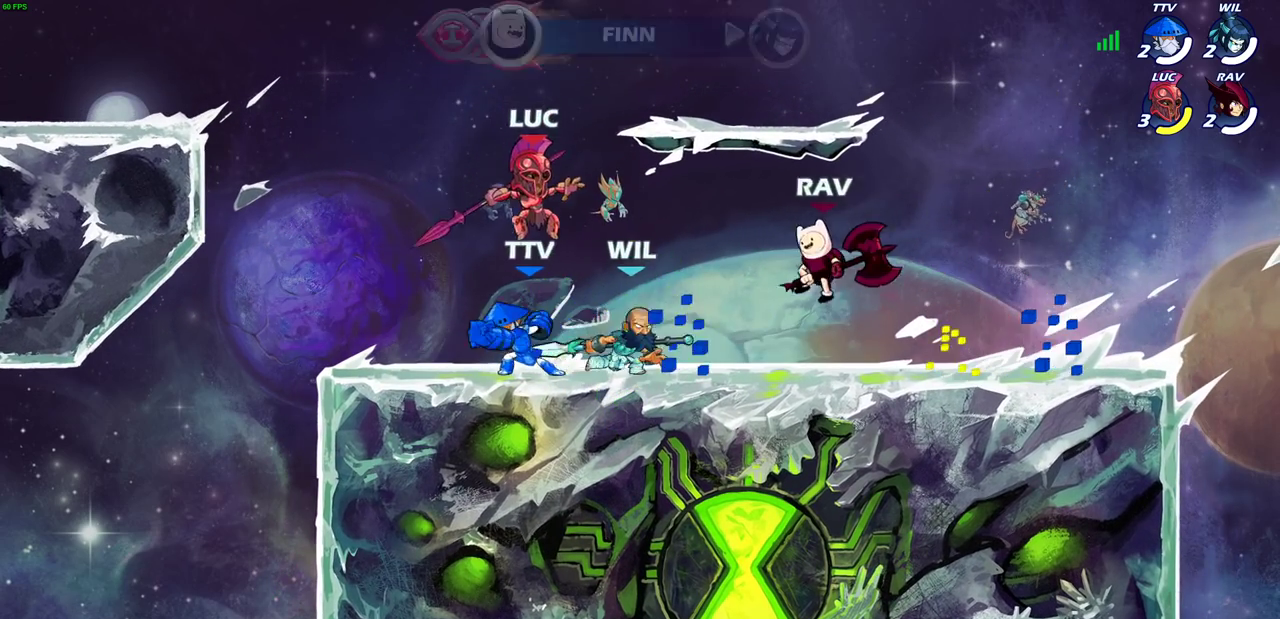
{"dt_ms": 600, "buttons": [], "left_stick": "up-left", "right_stick": "center", "events": [[550, "left_stick", "up-left"]]}
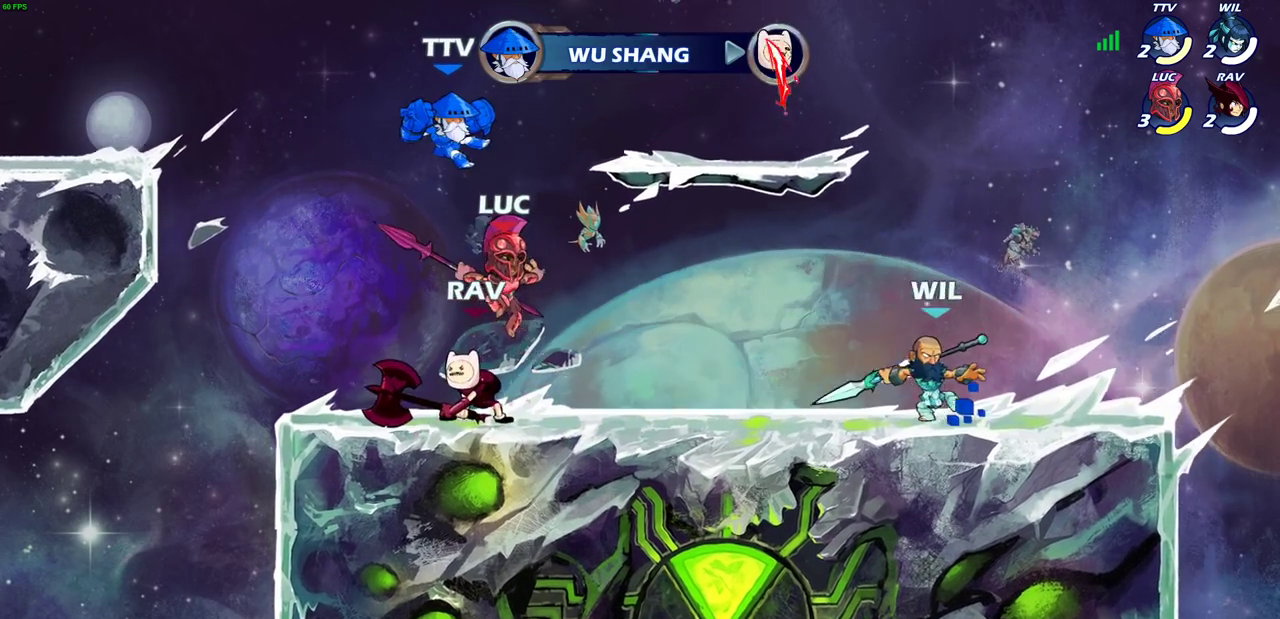
{"dt_ms": 700, "buttons": [], "left_stick": "up-right", "right_stick": "center", "events": [[17, "left_stick", "up"], [33, "R2", "down"], [67, "CIRCLE", "down"], [100, "R2", "up"], [183, "CIRCLE", "up"], [567, "left_stick", "down-right"], [667, "left_stick", "up-right"]]}
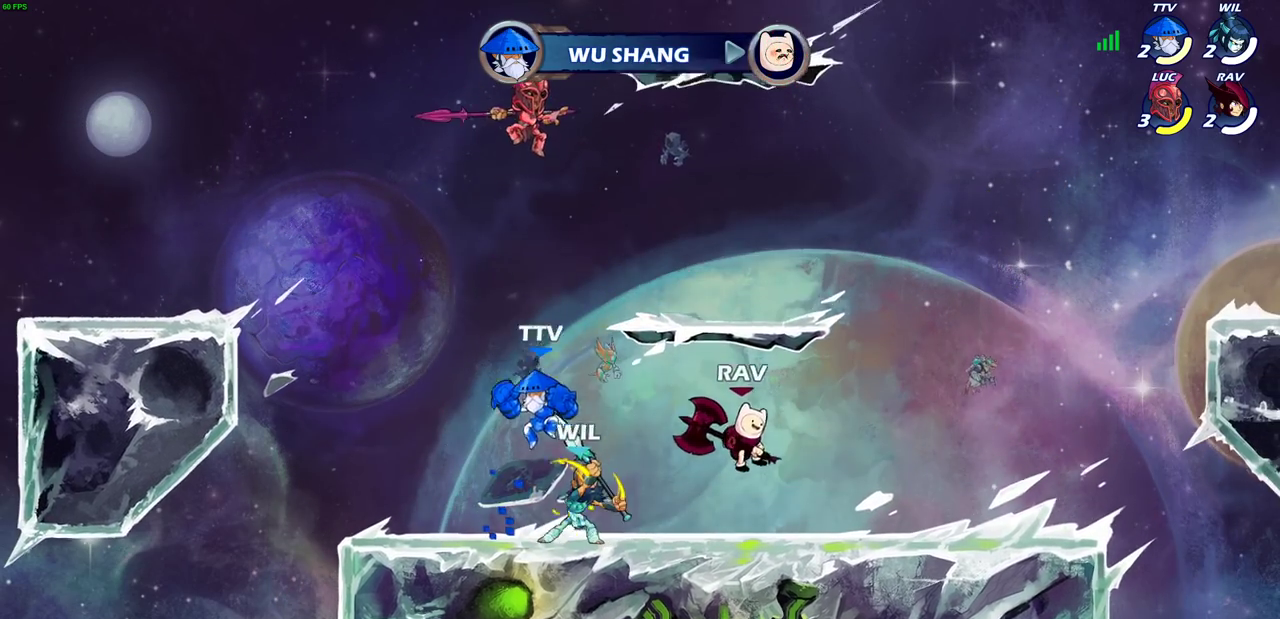
{"dt_ms": 600, "buttons": [], "left_stick": "down", "right_stick": "center", "events": [[33, "left_stick", "down-left"], [167, "left_stick", "center"], [217, "R1", "down"], [300, "R1", "up"], [300, "left_stick", "down"], [350, "CIRCLE", "down"], [517, "CIRCLE", "up"]]}
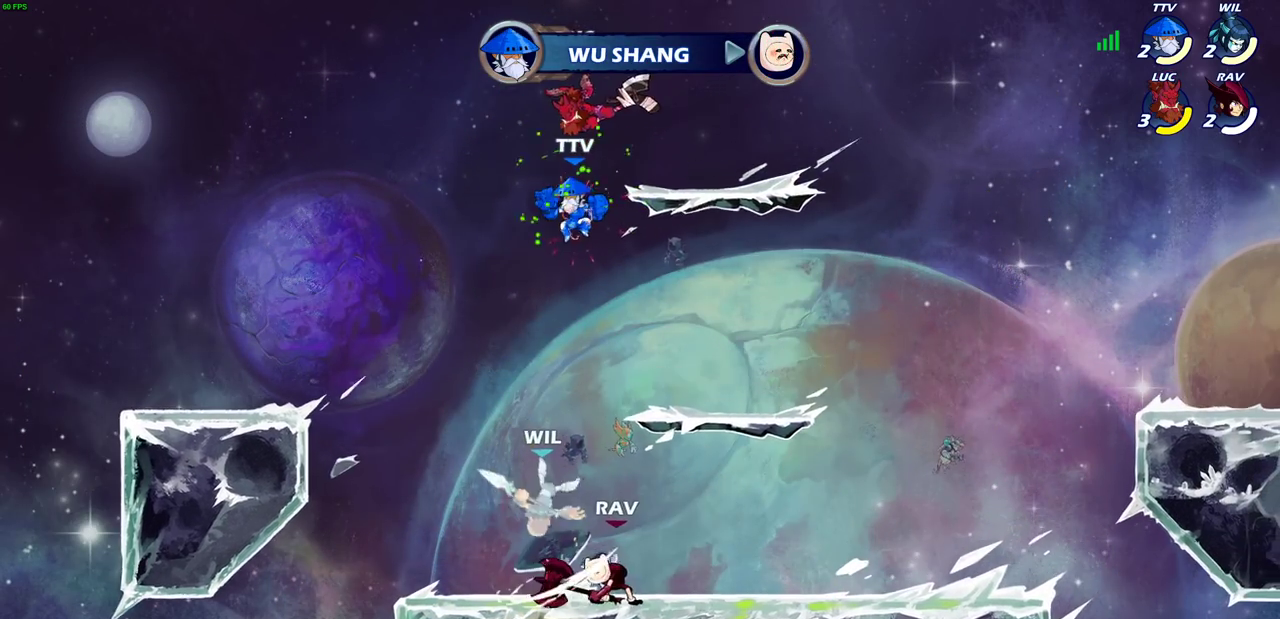
{"dt_ms": 300, "buttons": ["CIRCLE"], "left_stick": "down", "right_stick": "center", "events": [[117, "CIRCLE", "down"]]}
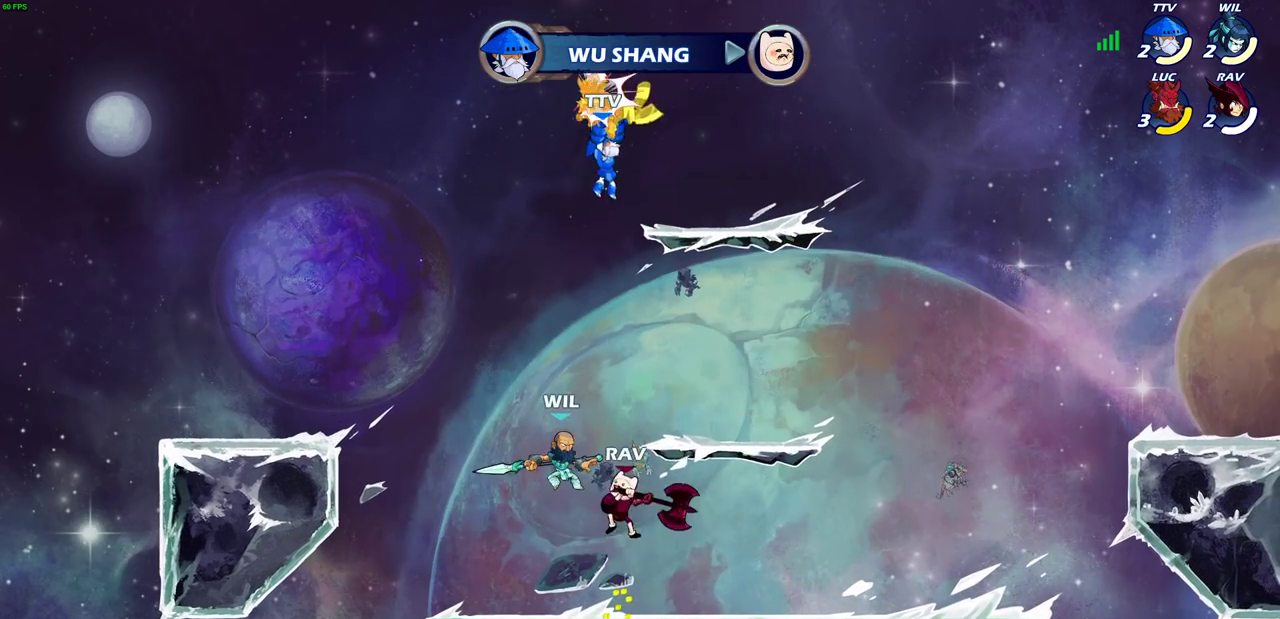
{"dt_ms": 400, "buttons": [], "left_stick": "center", "right_stick": "center", "events": [[133, "CIRCLE", "up"], [217, "left_stick", "center"]]}
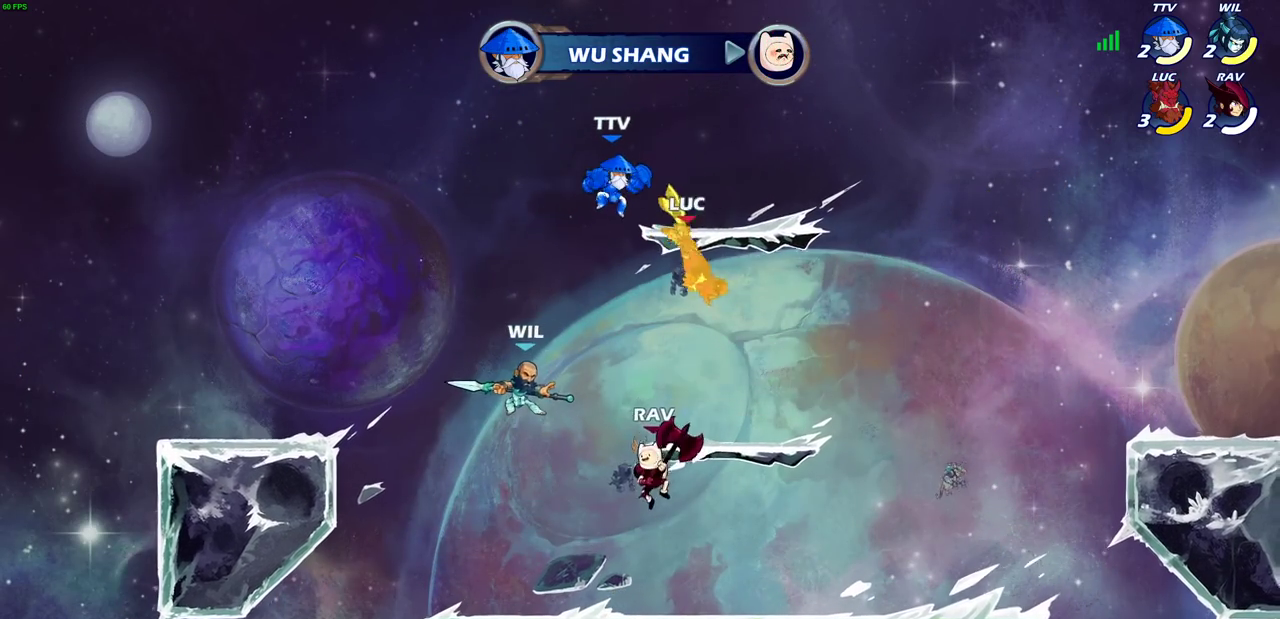
{"dt_ms": 700, "buttons": ["SQUARE"], "left_stick": "center", "right_stick": "center", "events": [[67, "left_stick", "right"], [267, "left_stick", "up-left"], [333, "left_stick", "right"], [400, "left_stick", "up-left"], [467, "SQUARE", "down"], [467, "left_stick", "center"], [550, "SQUARE", "up"], [683, "SQUARE", "down"]]}
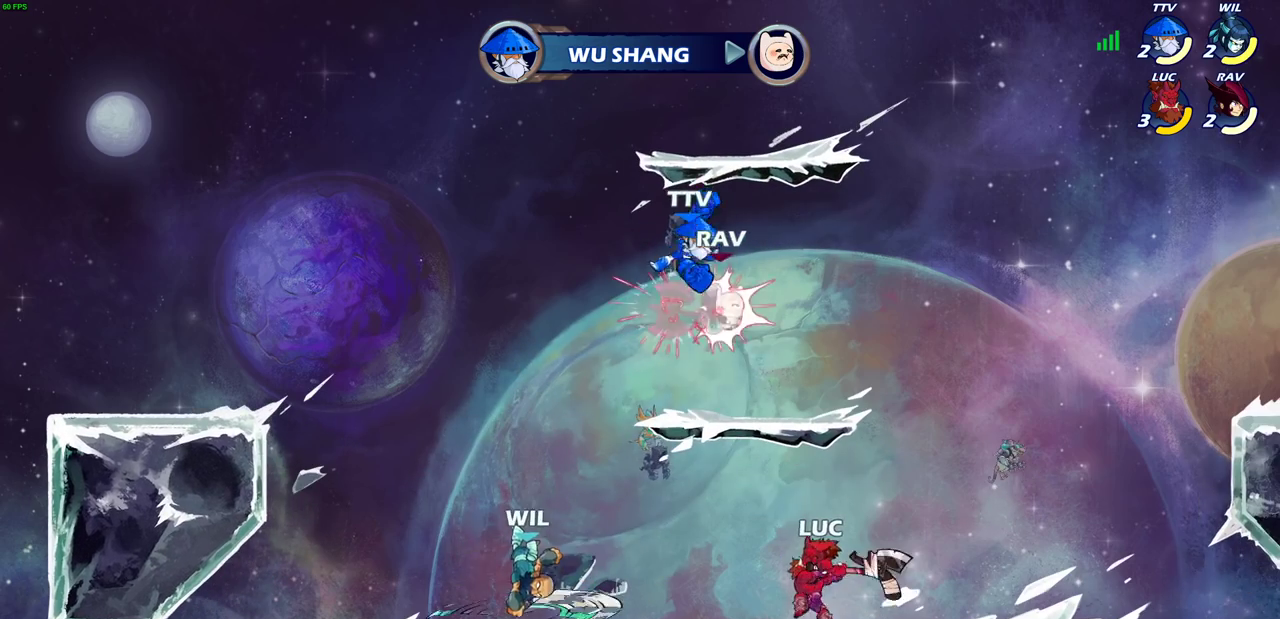
{"dt_ms": 400, "buttons": [], "left_stick": "center", "right_stick": "center", "events": [[100, "SQUARE", "up"]]}